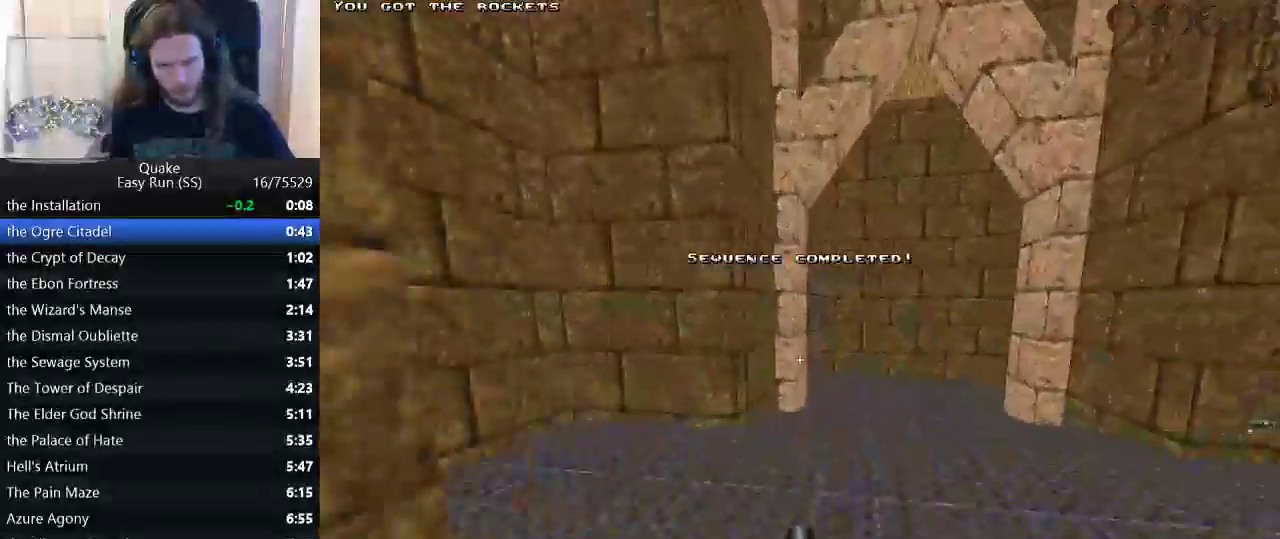
Gameplay with keyboard and mouse; each line is a JSON object with the keys held at the frame after it. "events" lists presses ("down") and releases ("up") of "a", "ctrl_l", "ctrl_r", "d", "s", "space" and "w" between this image and that frame as [ms after this image, input, new state], when the widget could be followed in between. No other keys are recorded. Mouse buttons are not recorded. Not read: mouse_move.
{"keys": ["d"], "events": [[133, "space", "down"], [133, "w", "down"], [217, "space", "up"], [217, "w", "up"]]}
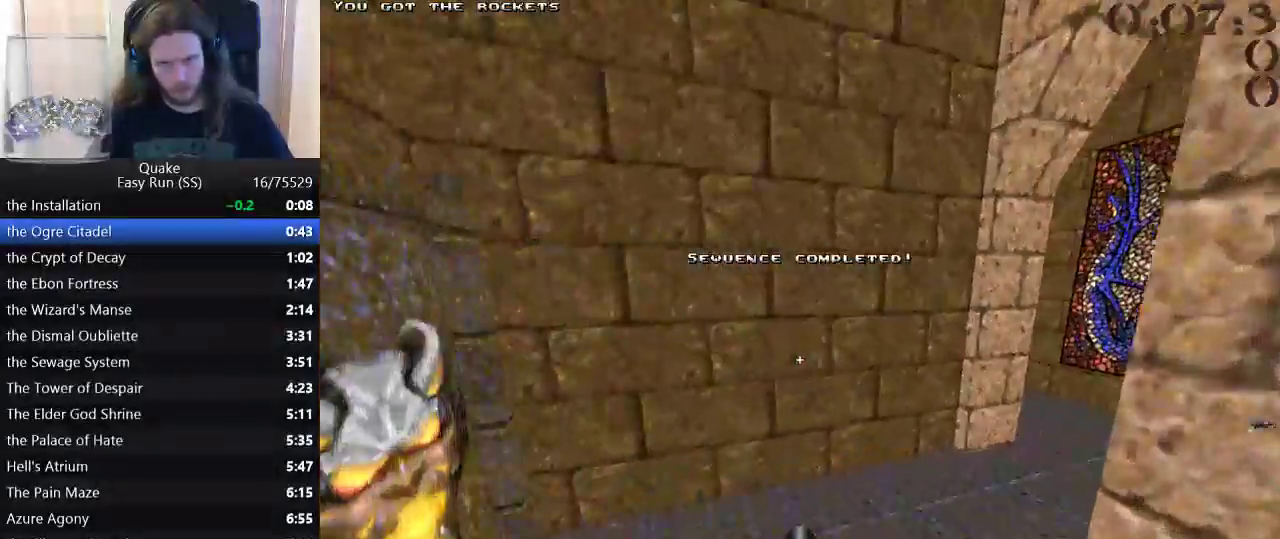
{"keys": ["a"], "events": [[383, "space", "down"], [383, "w", "down"], [433, "a", "down"], [483, "d", "up"], [483, "space", "up"], [483, "w", "up"]]}
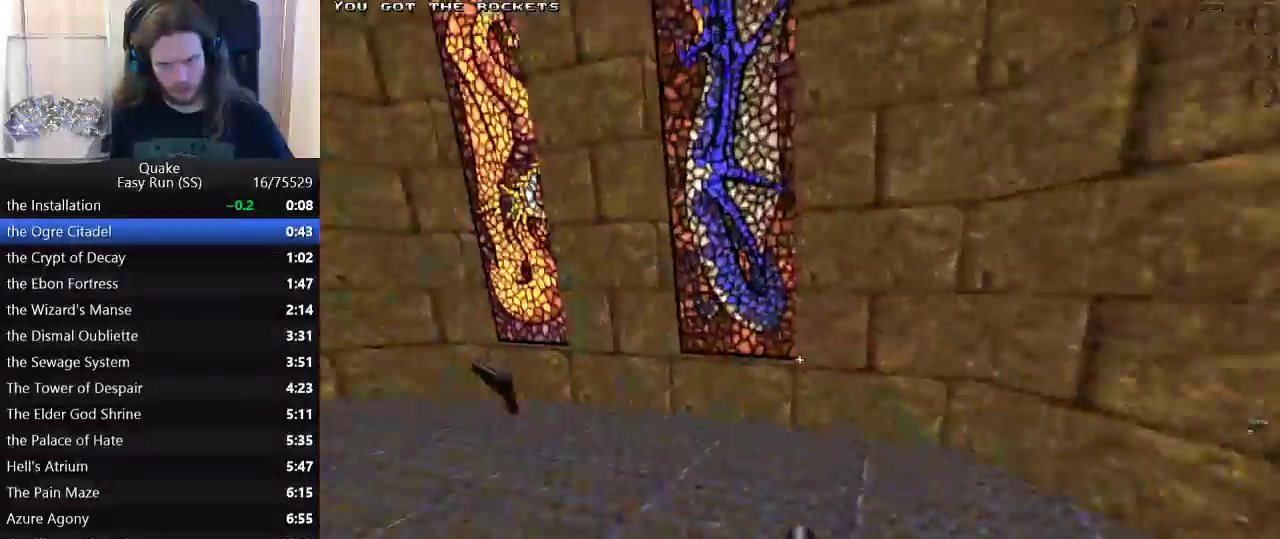
{"keys": ["a"], "events": []}
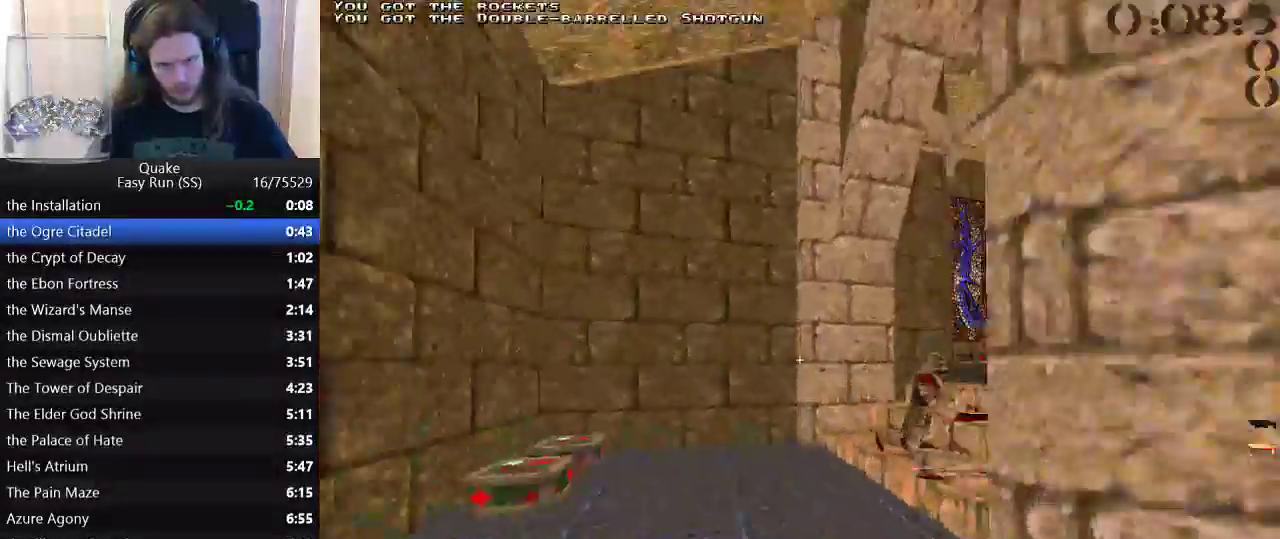
{"keys": ["d"], "events": [[33, "space", "down"], [33, "w", "down"], [183, "a", "up"], [183, "d", "down"], [183, "w", "up"], [233, "space", "up"]]}
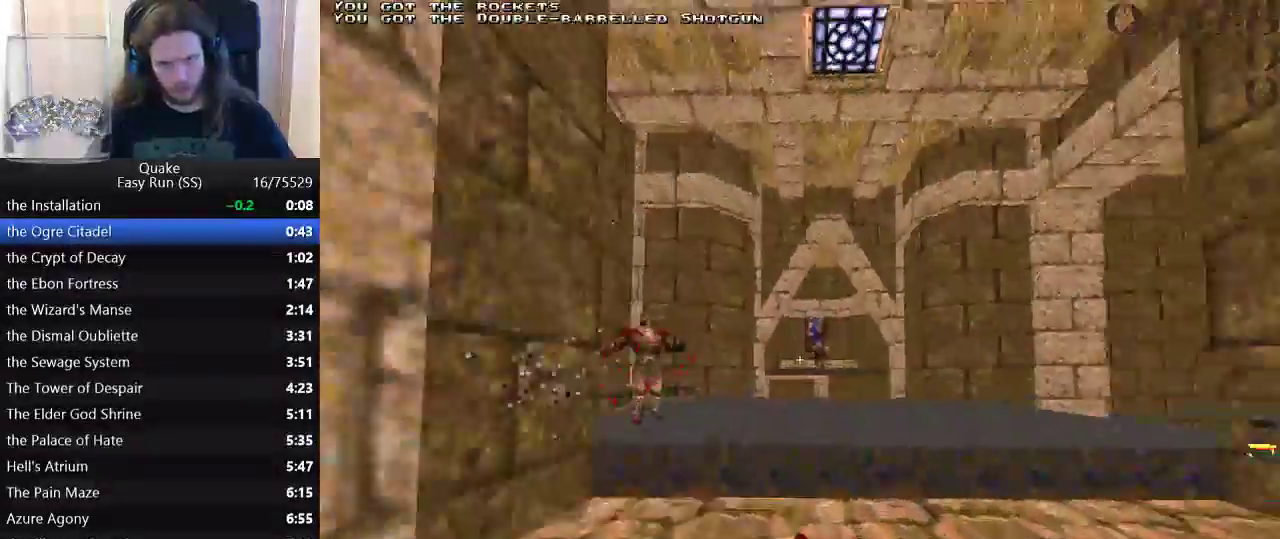
{"keys": ["d", "w"], "events": [[50, "w", "down"], [100, "d", "up"], [333, "d", "down"]]}
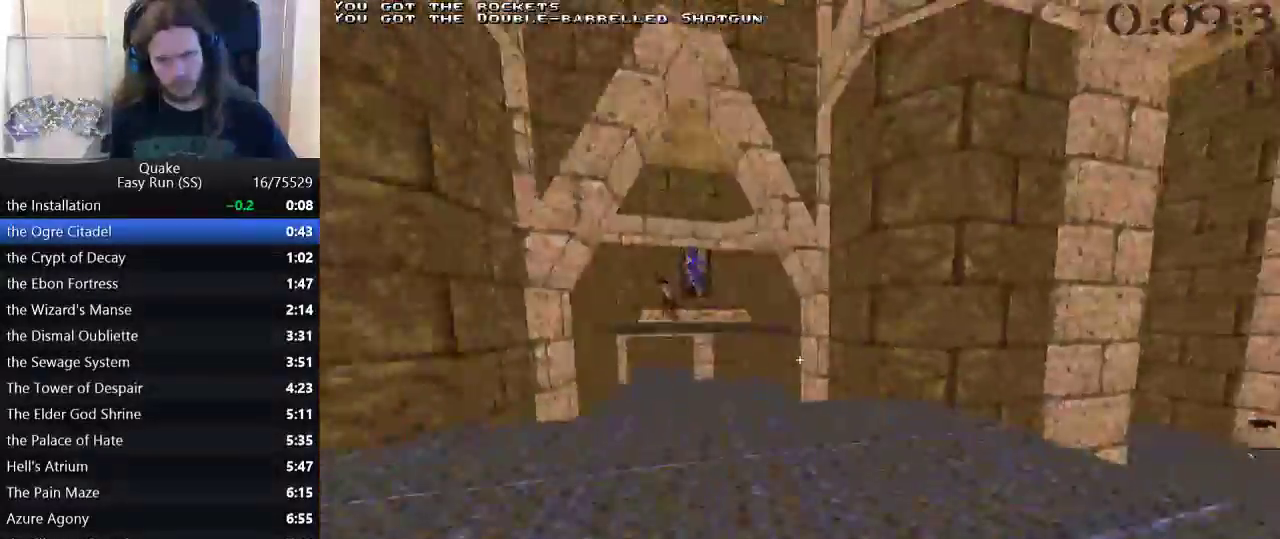
{"keys": ["a"], "events": [[217, "space", "down"], [250, "a", "down"], [300, "d", "up"], [300, "space", "up"], [350, "w", "up"]]}
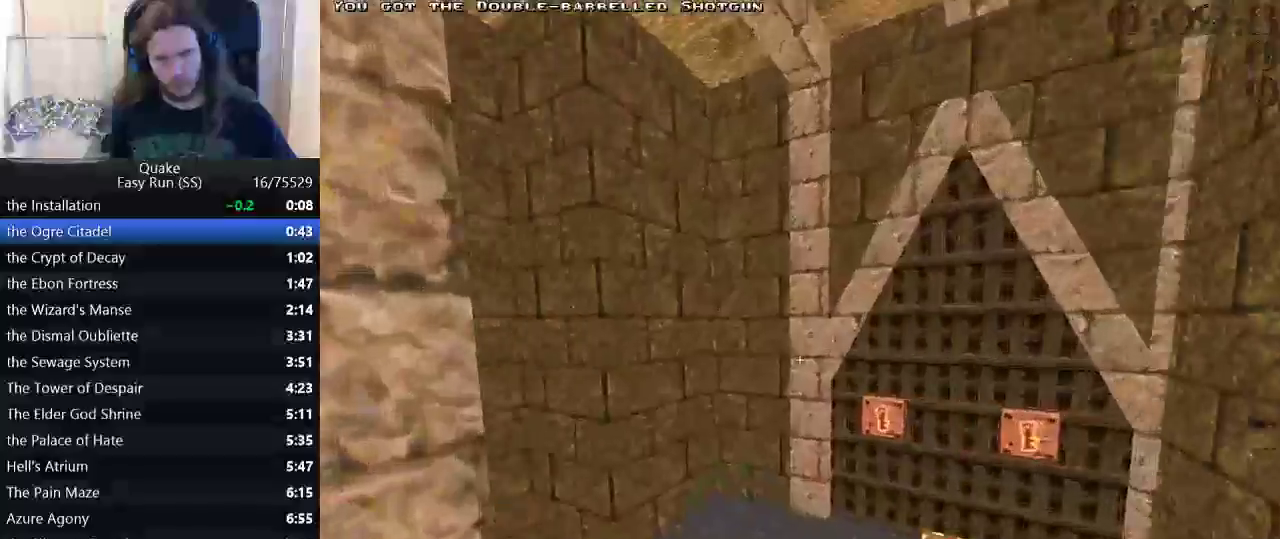
{"keys": ["d"], "events": [[367, "a", "up"], [367, "d", "down"]]}
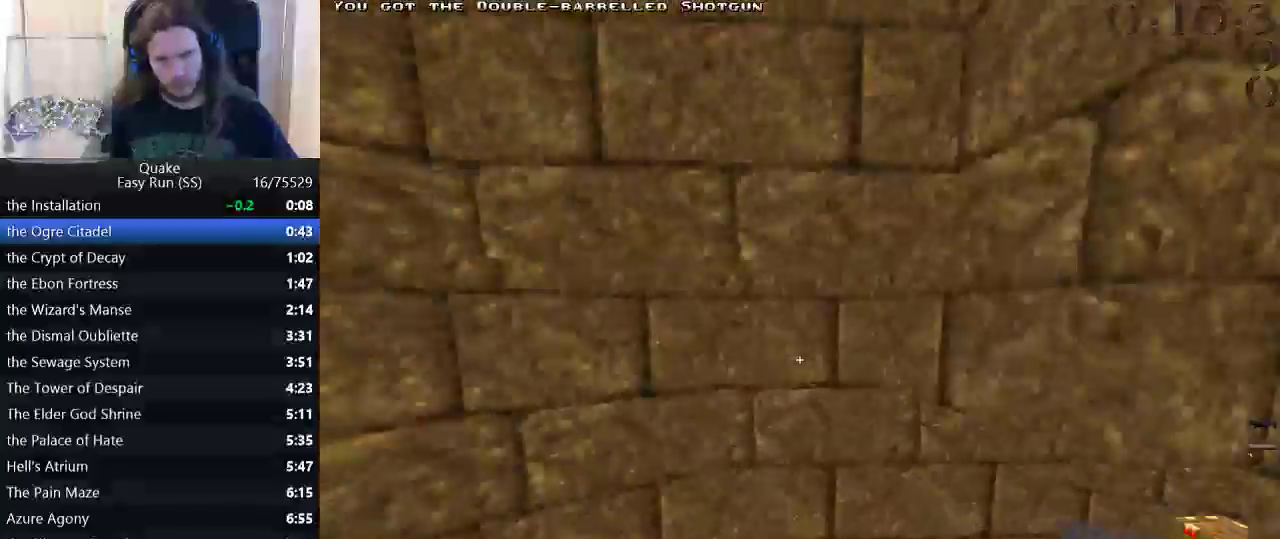
{"keys": ["a", "w"], "events": [[283, "w", "down"], [333, "a", "down"], [333, "d", "up"]]}
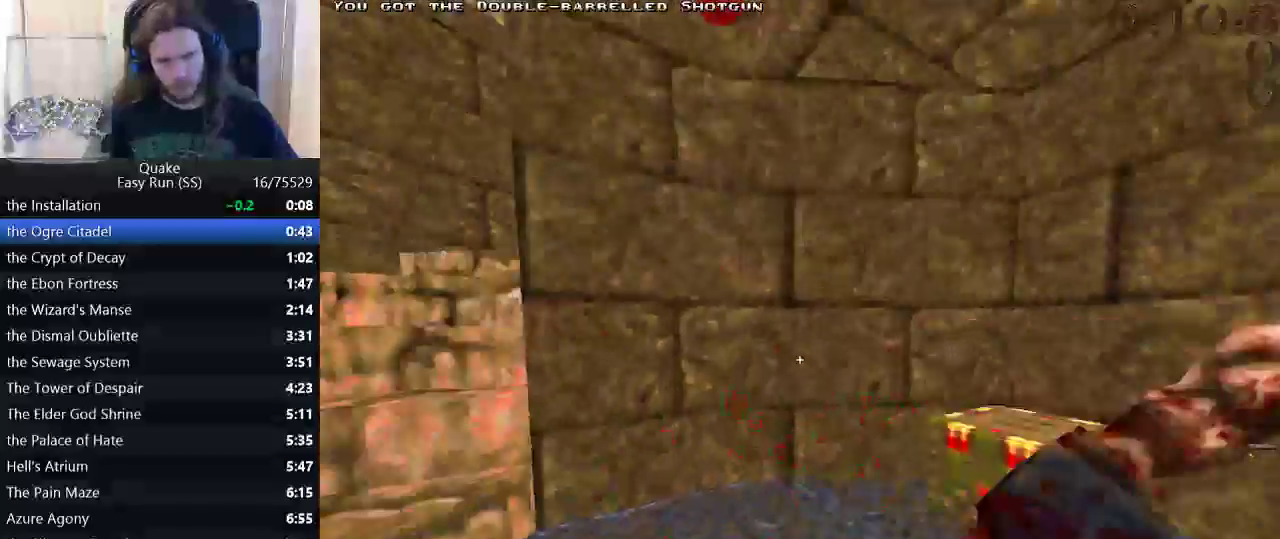
{"keys": ["d", "w"], "events": [[267, "a", "up"], [267, "d", "down"]]}
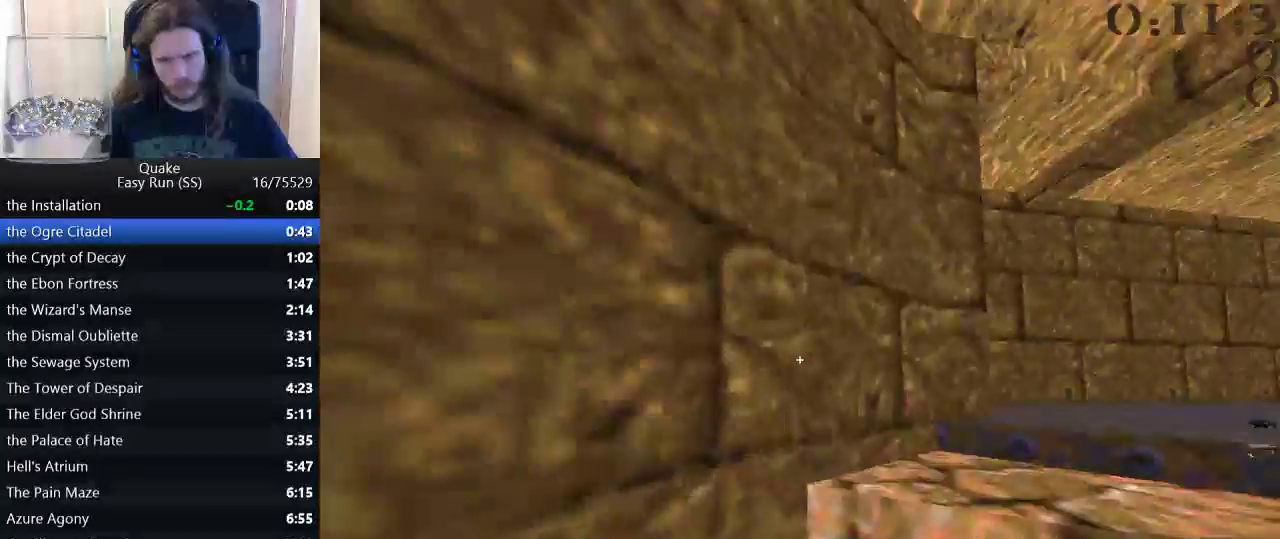
{"keys": ["d", "w"], "events": []}
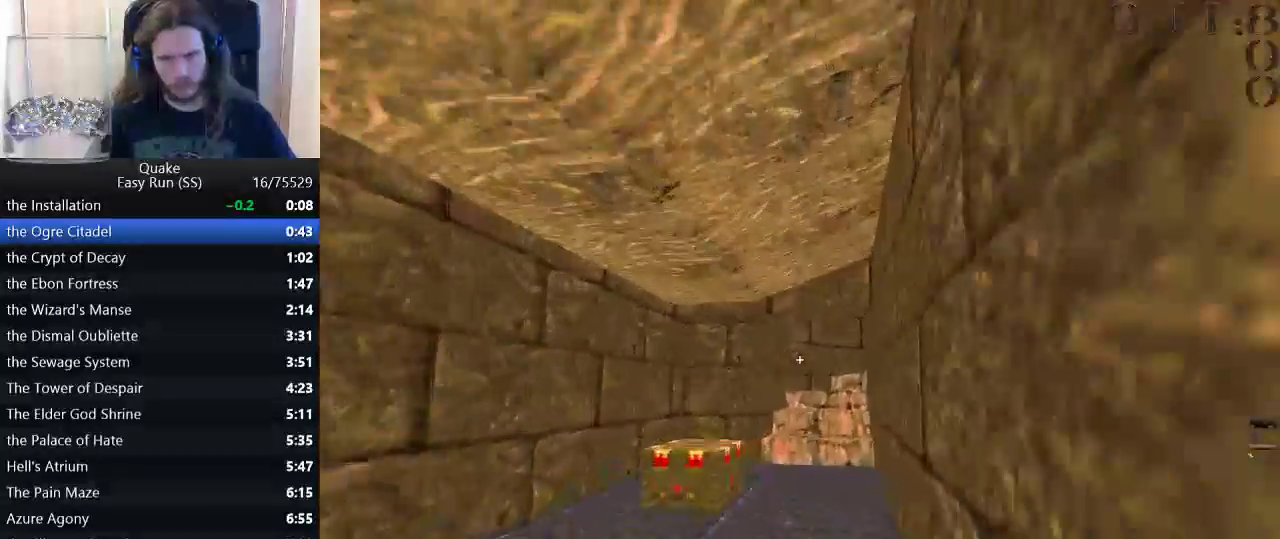
{"keys": ["d", "w"], "events": []}
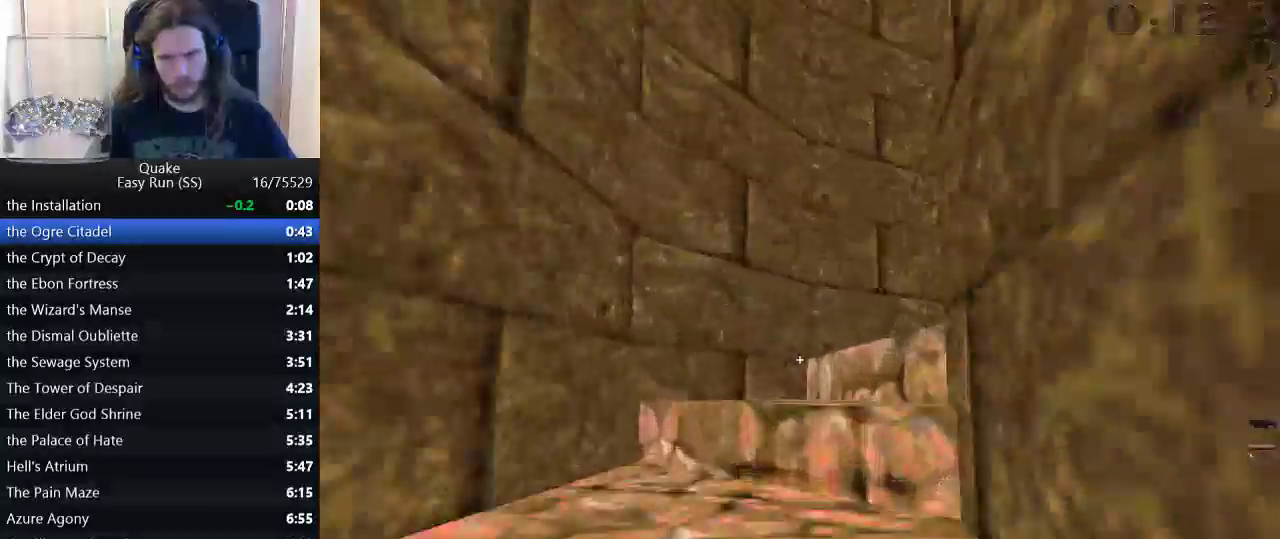
{"keys": ["d", "w"], "events": []}
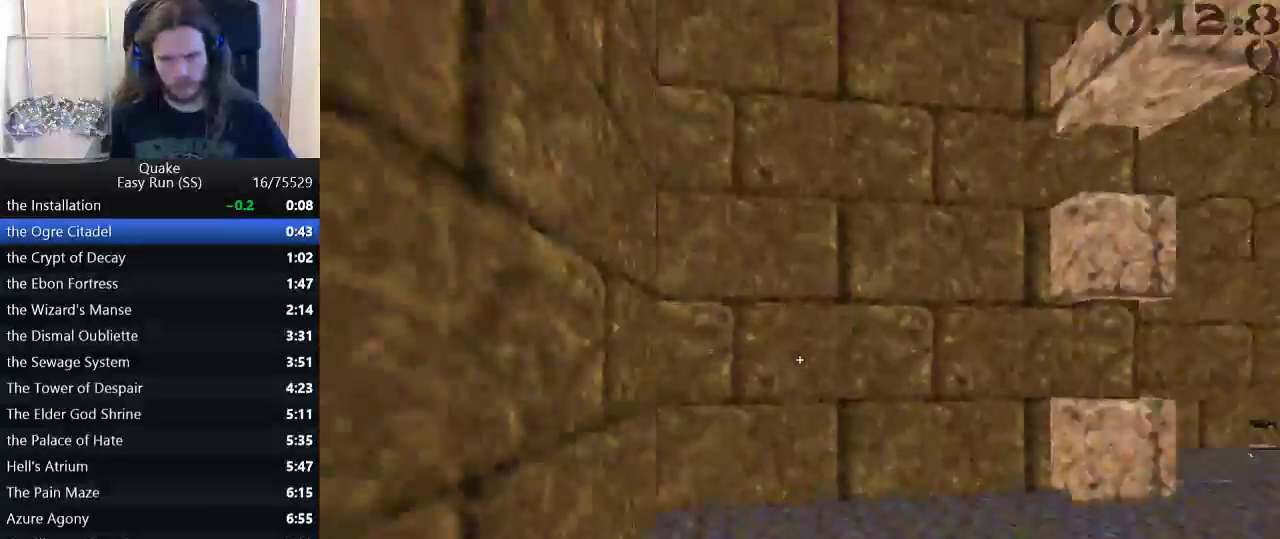
{"keys": ["a", "w"], "events": [[367, "a", "down"], [417, "d", "up"]]}
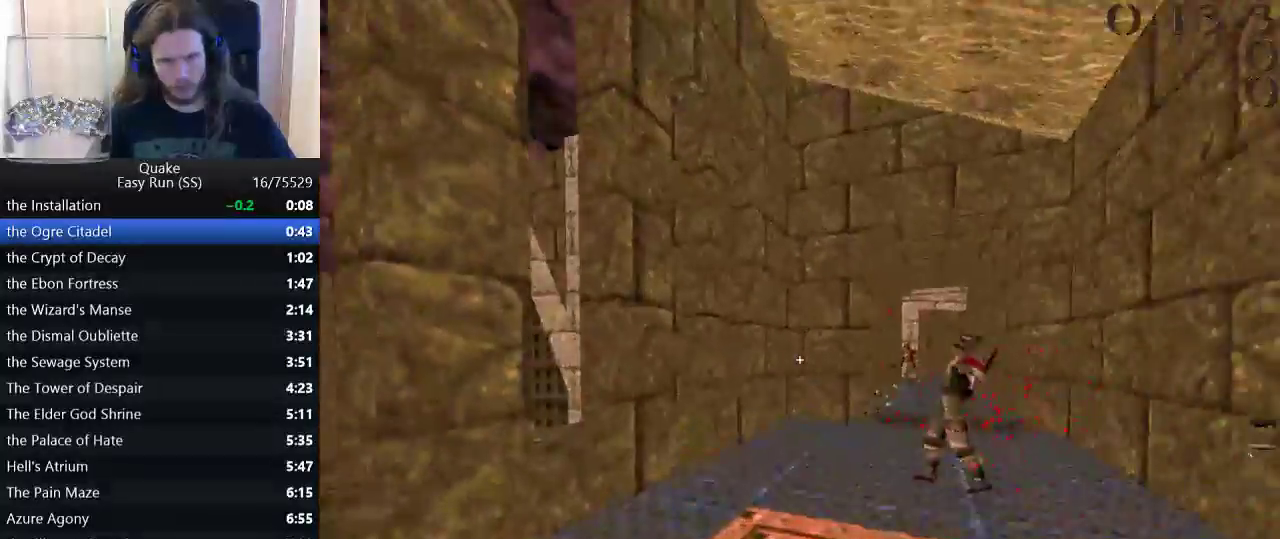
{"keys": ["d", "w"], "events": [[100, "a", "up"], [100, "d", "down"]]}
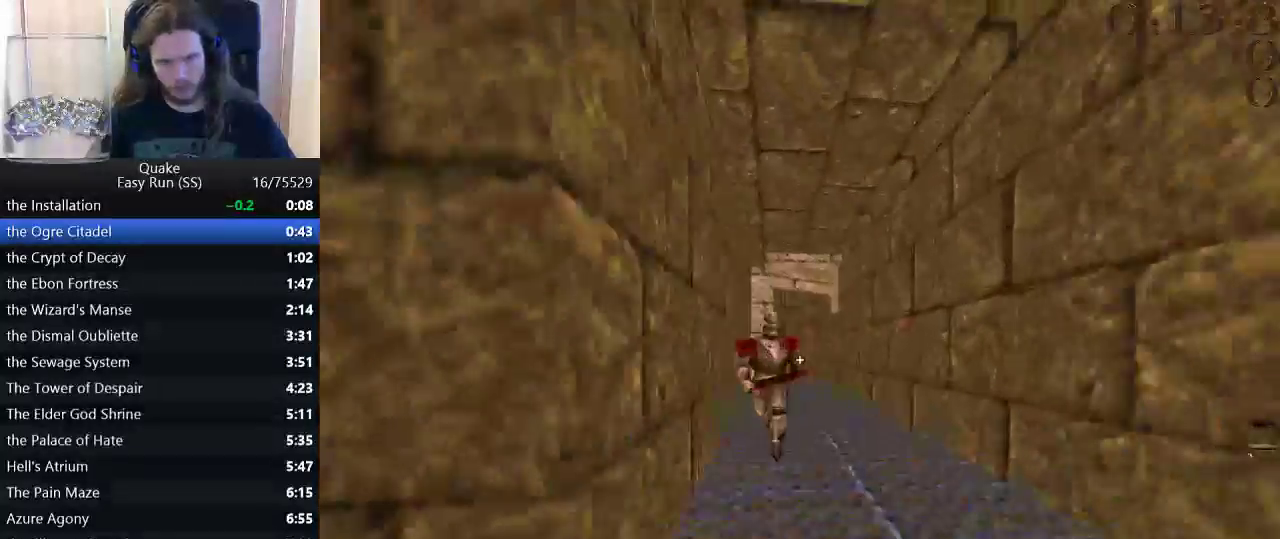
{"keys": ["d", "w"], "events": []}
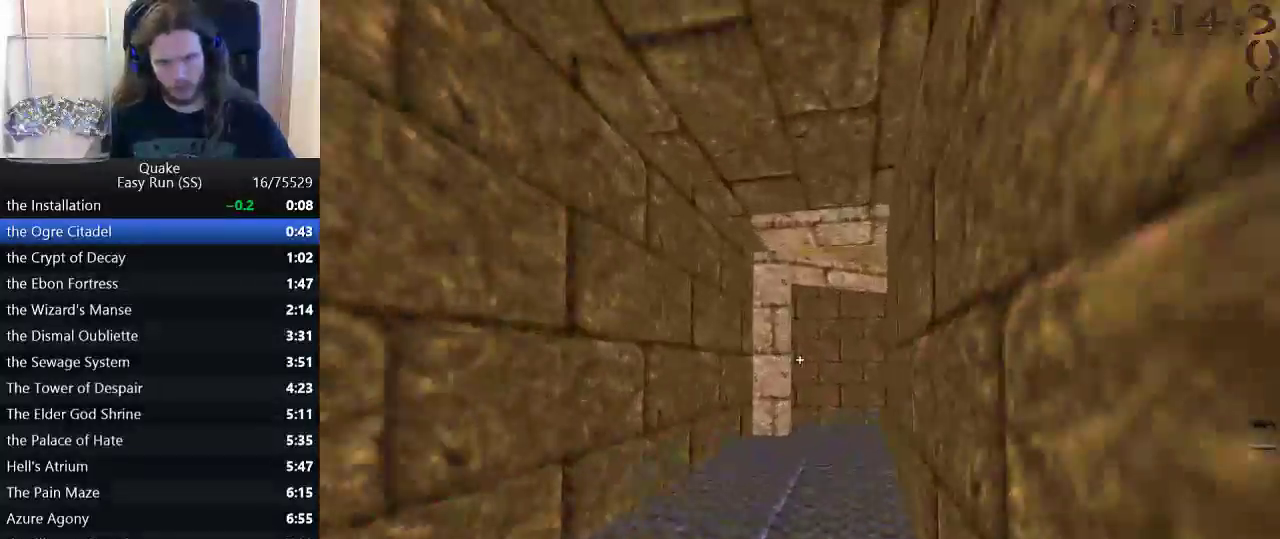
{"keys": ["d", "space", "w"], "events": [[500, "space", "down"]]}
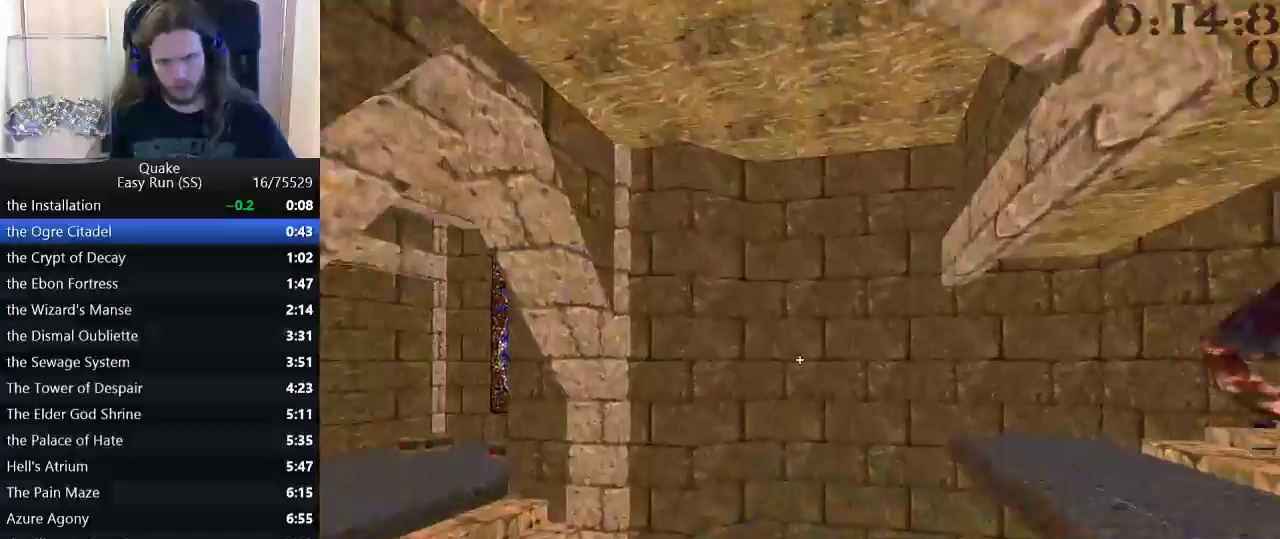
{"keys": ["d"], "events": [[100, "space", "up"], [100, "w", "up"]]}
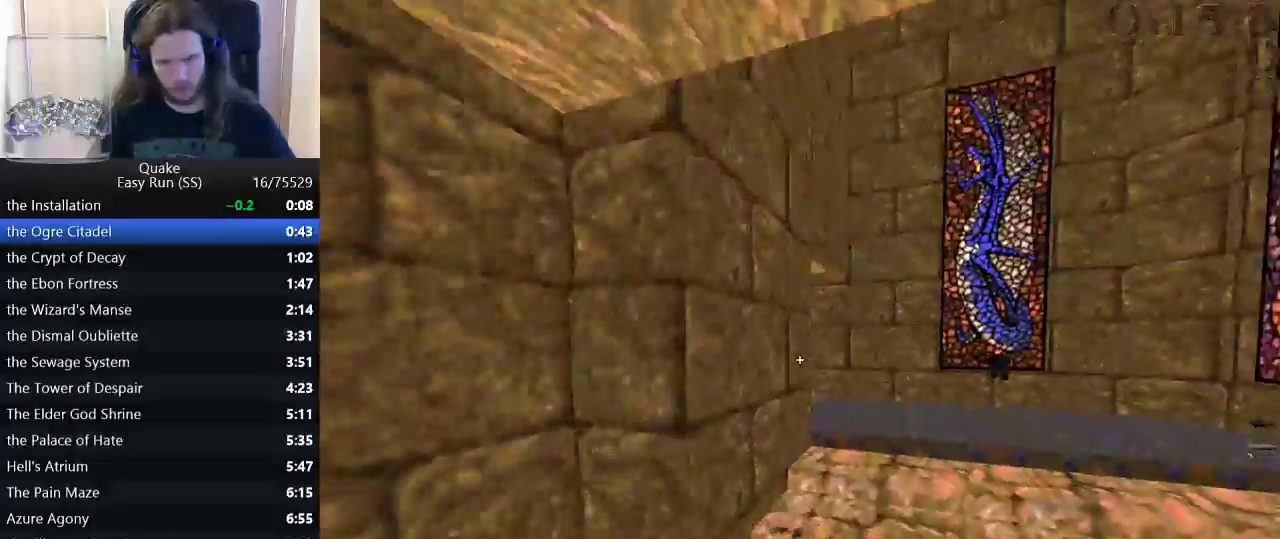
{"keys": ["a", "w"], "events": [[167, "w", "down"], [217, "a", "down"], [217, "d", "up"]]}
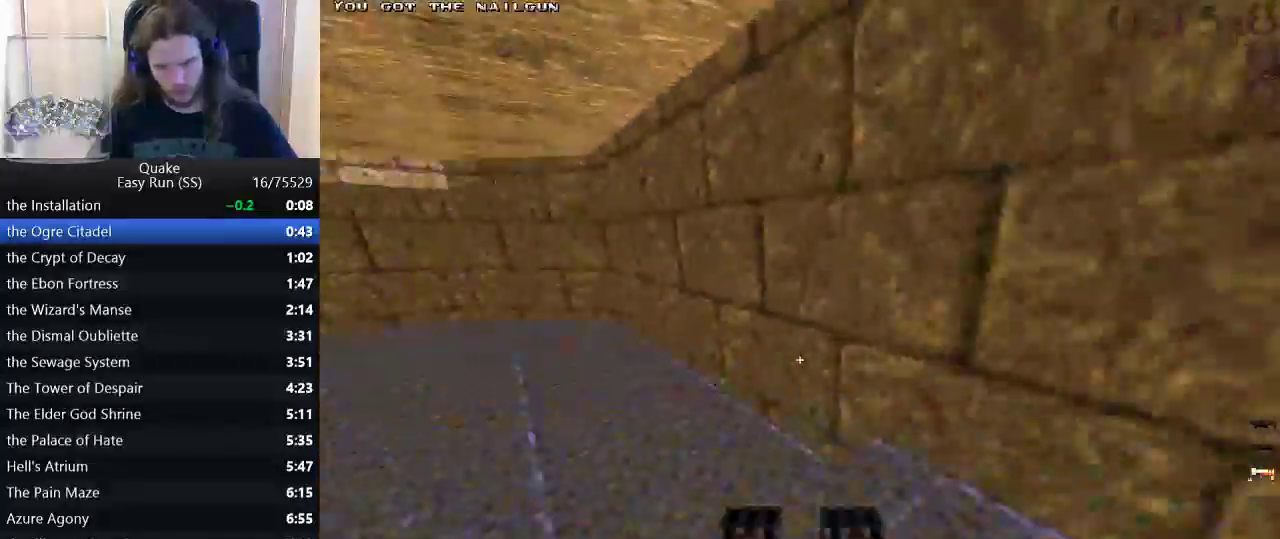
{"keys": ["d"], "events": [[83, "space", "down"], [133, "space", "up"], [133, "w", "up"], [367, "a", "up"], [367, "d", "down"]]}
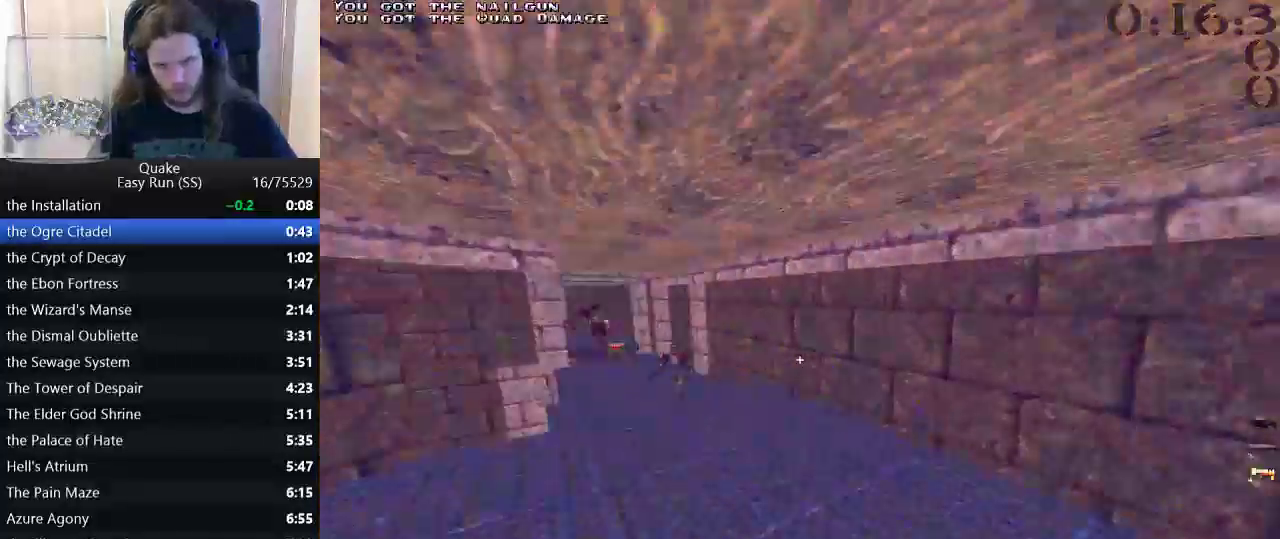
{"keys": ["a", "w"], "events": [[100, "w", "down"], [150, "a", "down"], [150, "d", "up"], [233, "a", "up"], [483, "a", "down"]]}
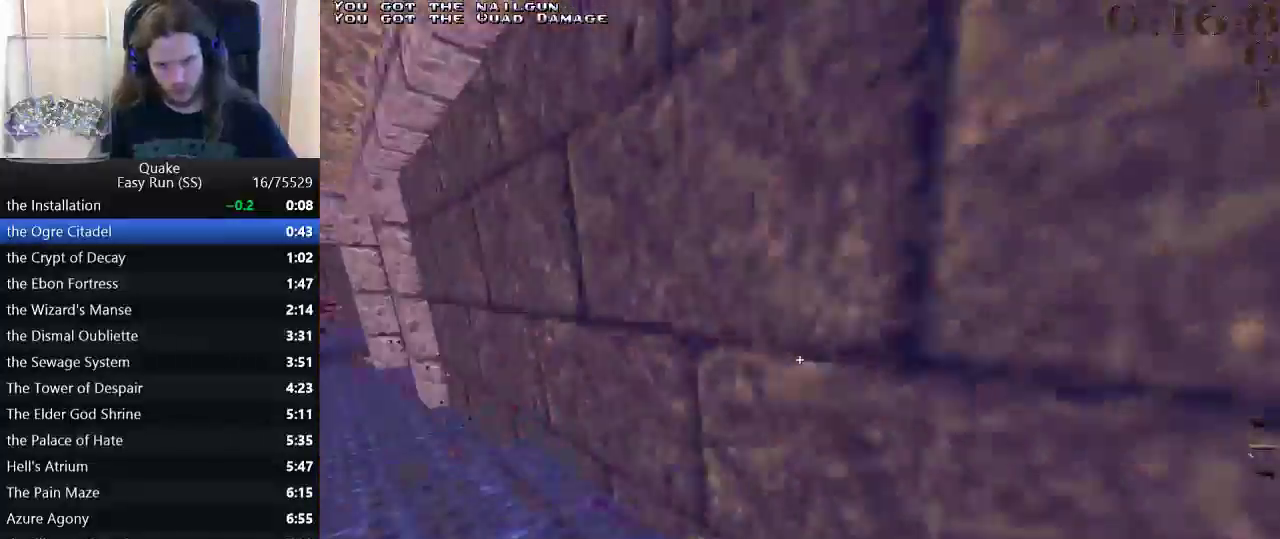
{"keys": ["d"], "events": [[217, "space", "down"], [250, "a", "up"], [300, "d", "down"], [300, "space", "up"], [300, "w", "up"]]}
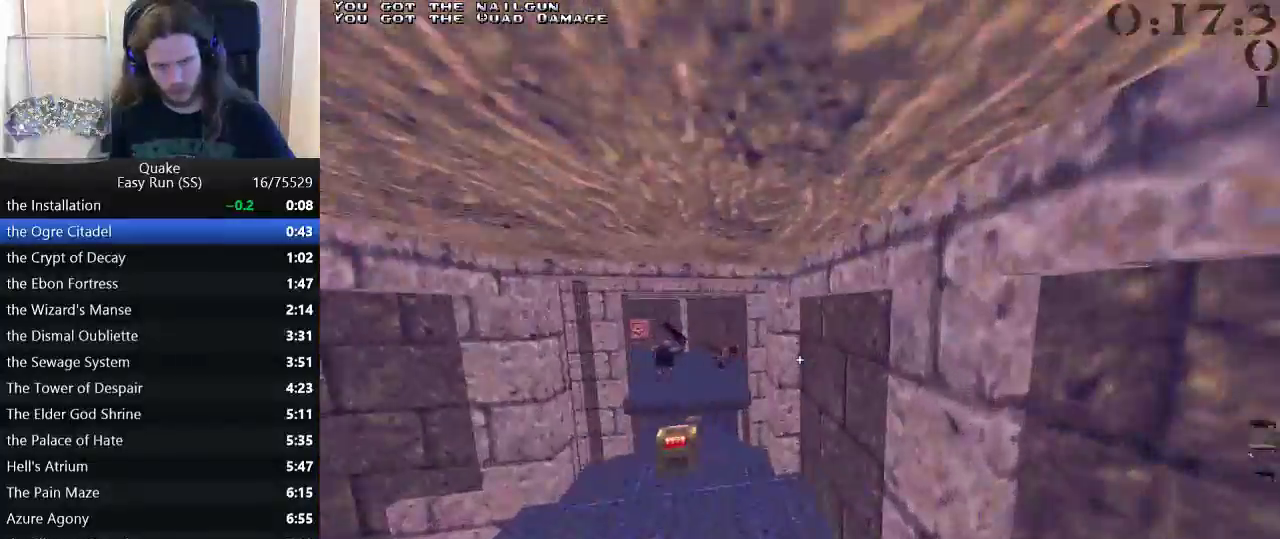
{"keys": ["d", "space"], "events": [[33, "d", "up"], [83, "a", "down"], [367, "w", "down"], [417, "space", "down"], [500, "a", "up"], [500, "d", "down"], [500, "w", "up"]]}
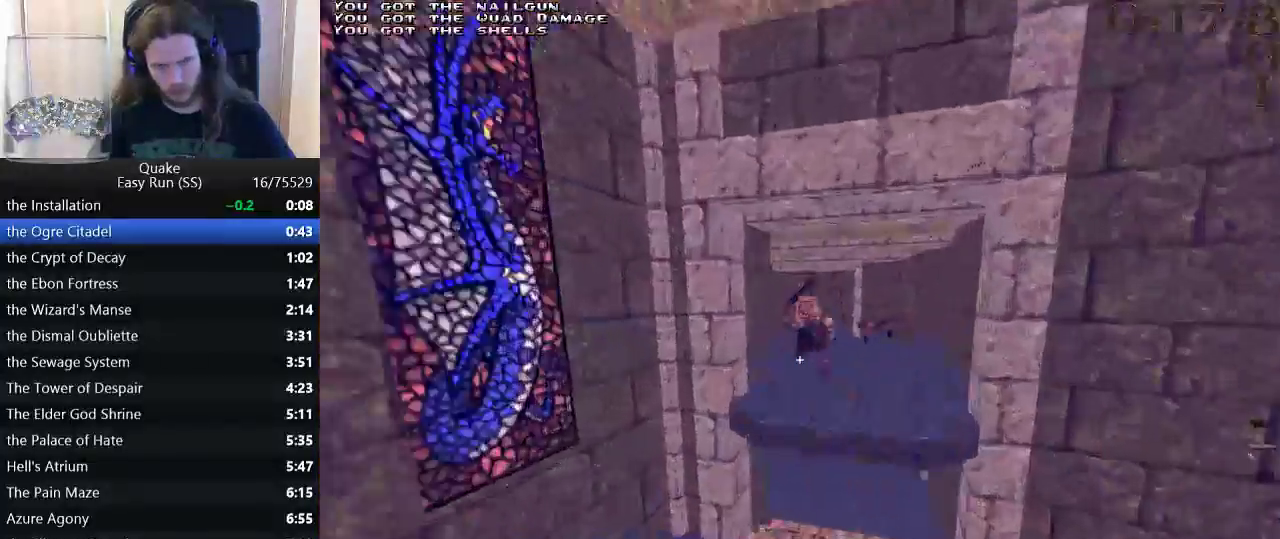
{"keys": ["w"], "events": [[50, "space", "up"], [483, "d", "up"], [483, "w", "down"]]}
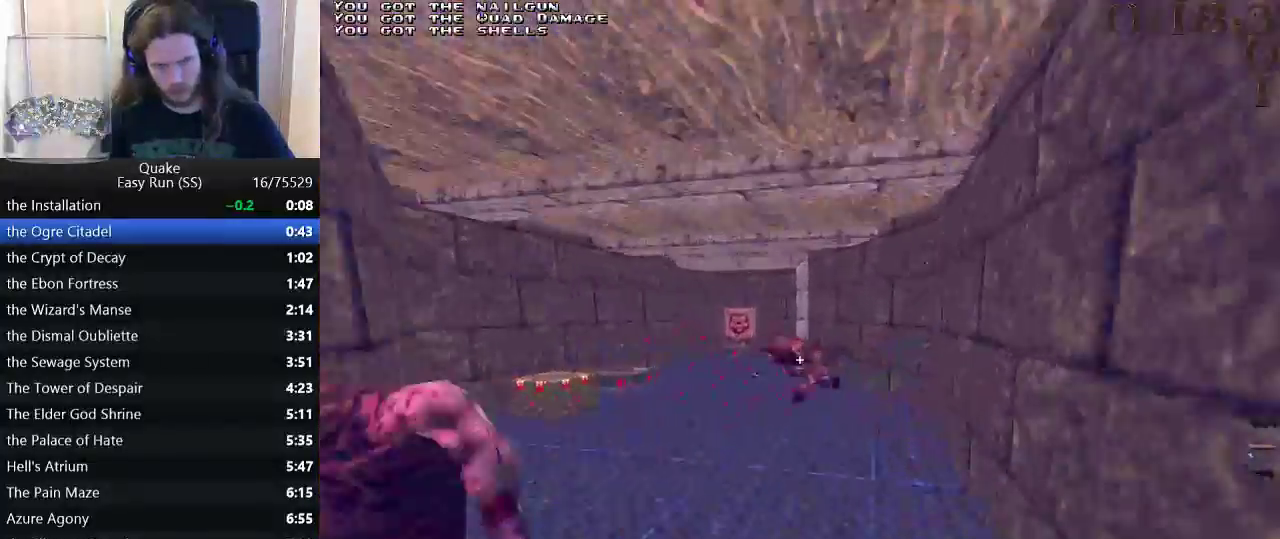
{"keys": ["d"], "events": [[117, "a", "down"], [400, "space", "down"], [450, "w", "up"], [483, "a", "up"], [483, "d", "down"], [483, "space", "up"]]}
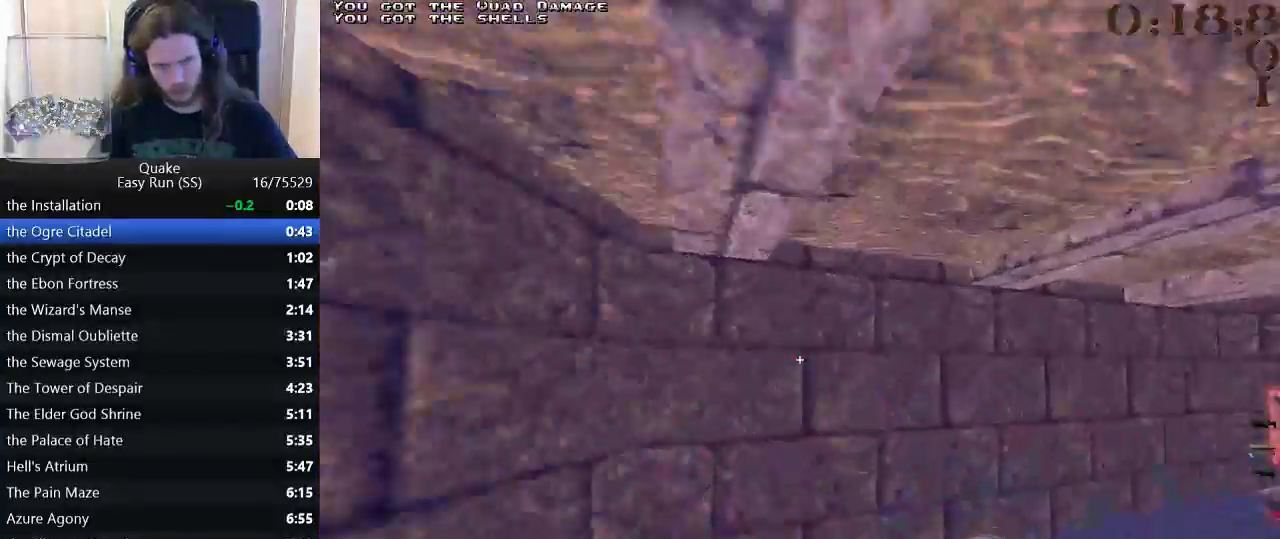
{"keys": ["w"], "events": [[467, "d", "up"], [467, "w", "down"]]}
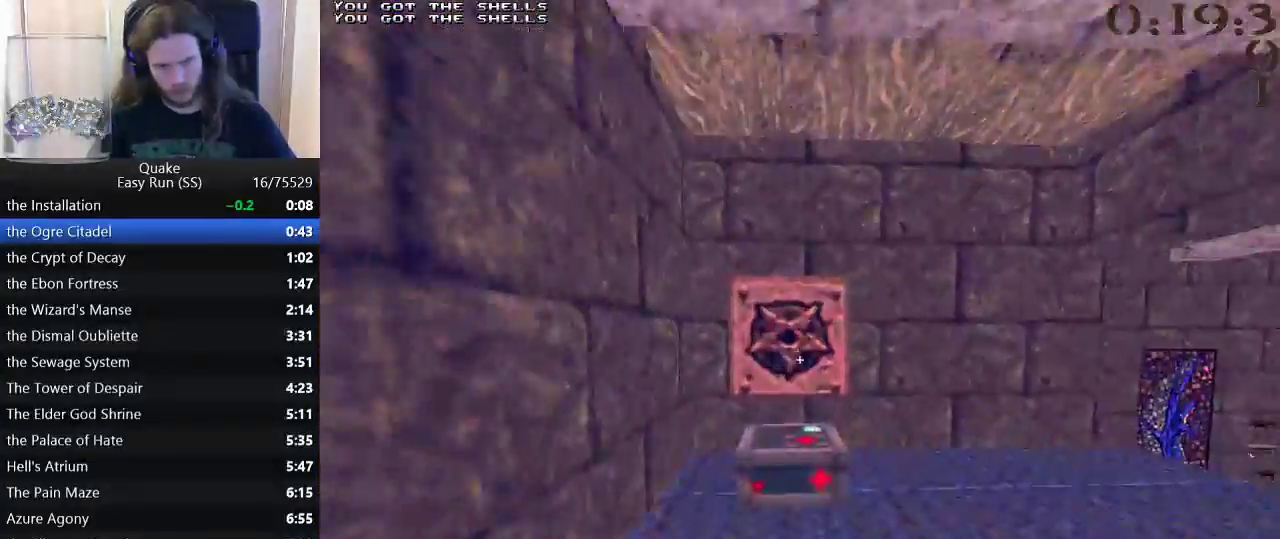
{"keys": ["w"], "events": [[17, "a", "down"], [200, "a", "up"], [233, "d", "down"], [433, "d", "up"]]}
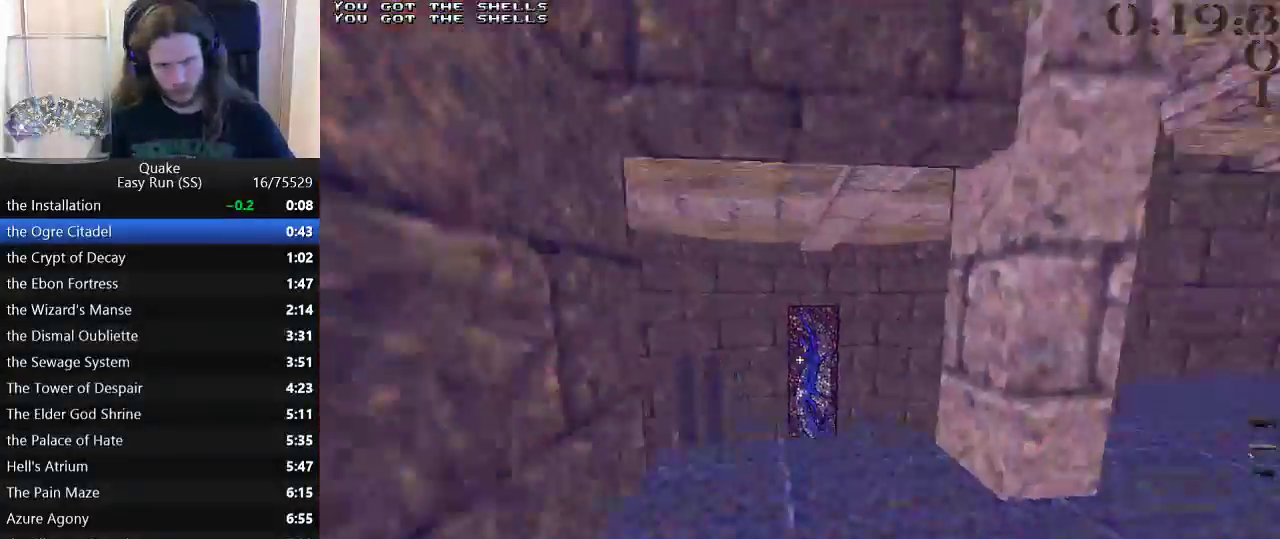
{"keys": ["w"], "events": [[167, "a", "down"], [300, "a", "up"]]}